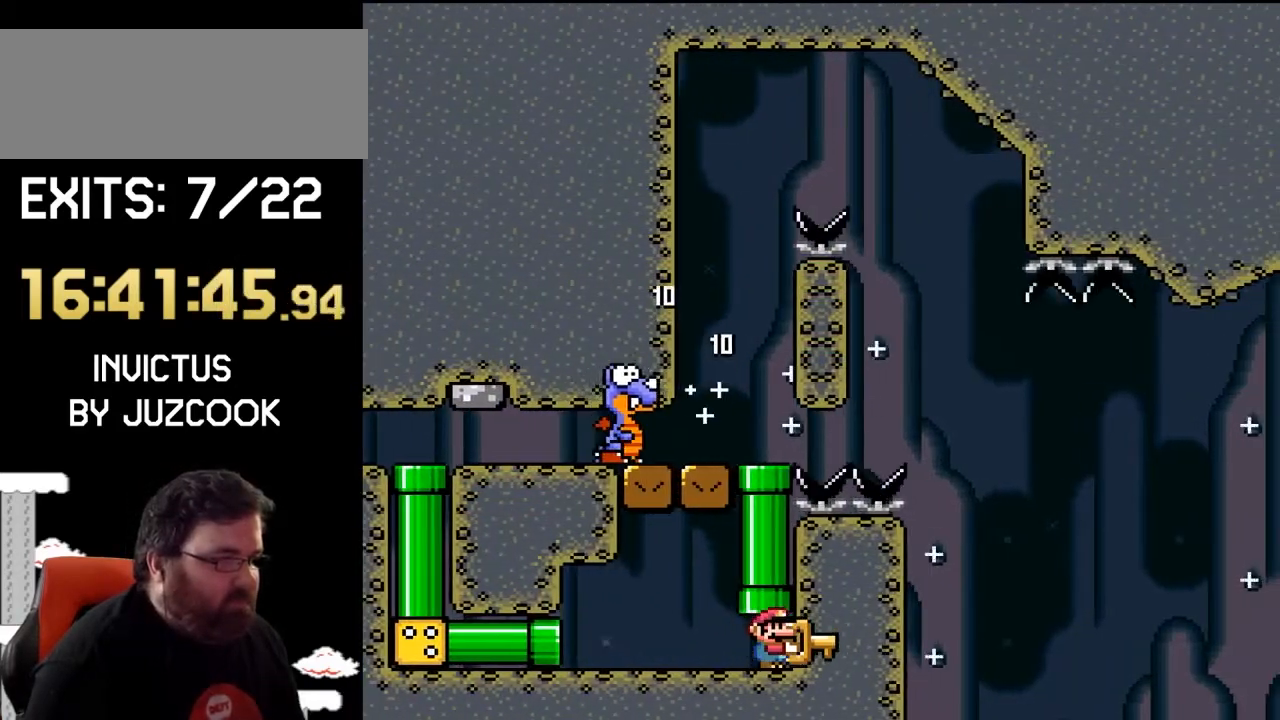
Gameplay with a controller (Nintendo layout); each line is a JSON object with the inputs held at the frame after it. "events" lists button and stick changes between this image and that frame as [ms after this image, input, new state], when the widget could be followed in between. Not read: L1 L3 R1 R3.
{"buttons": ["Y", "DPAD_UP"], "events": [[67, "B", "up"], [300, "B", "down"], [433, "DPAD_UP", "down"], [500, "B", "up"]]}
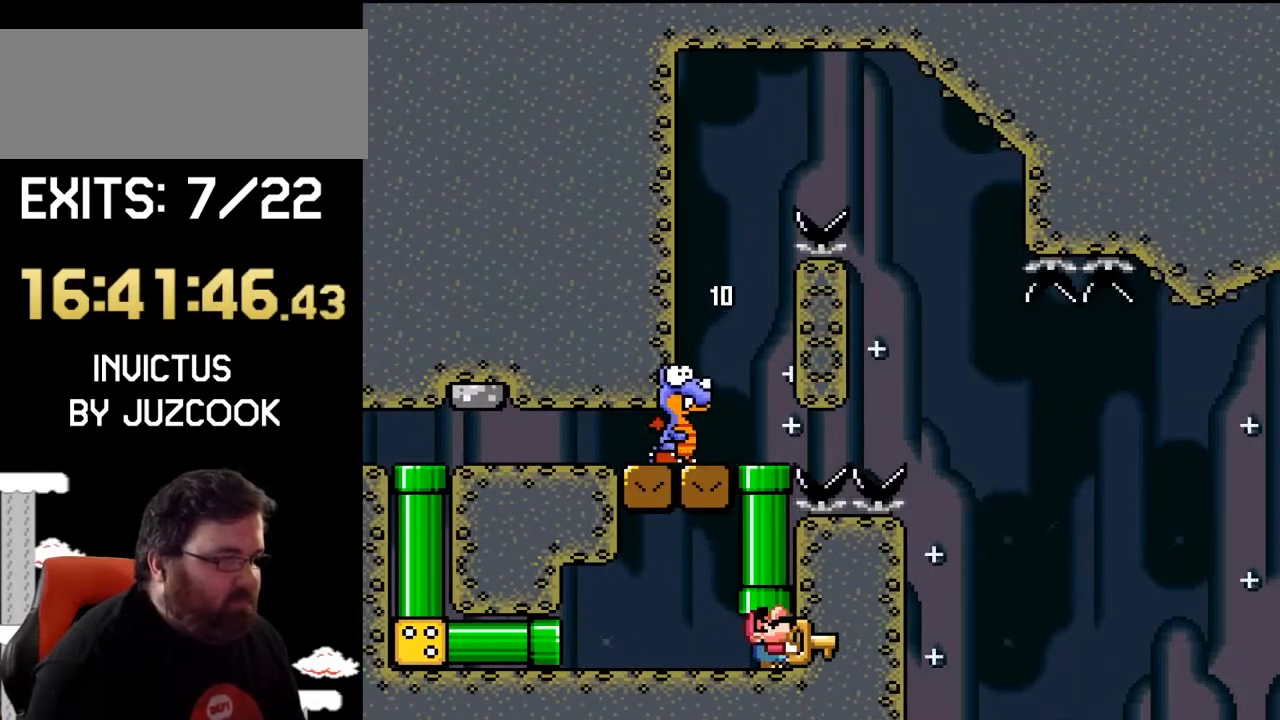
{"buttons": ["Y"], "events": [[67, "B", "down"], [267, "B", "up"], [267, "DPAD_UP", "up"]]}
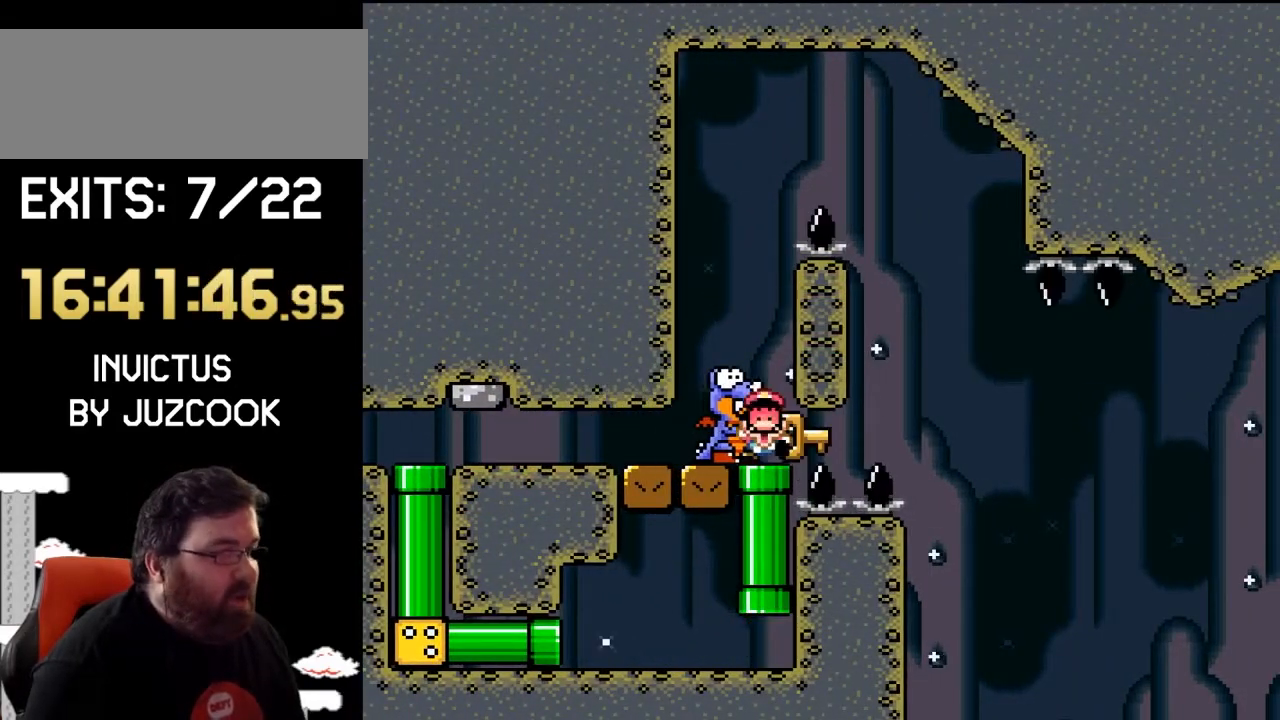
{"buttons": ["Y"], "events": [[67, "B", "down"], [400, "B", "up"]]}
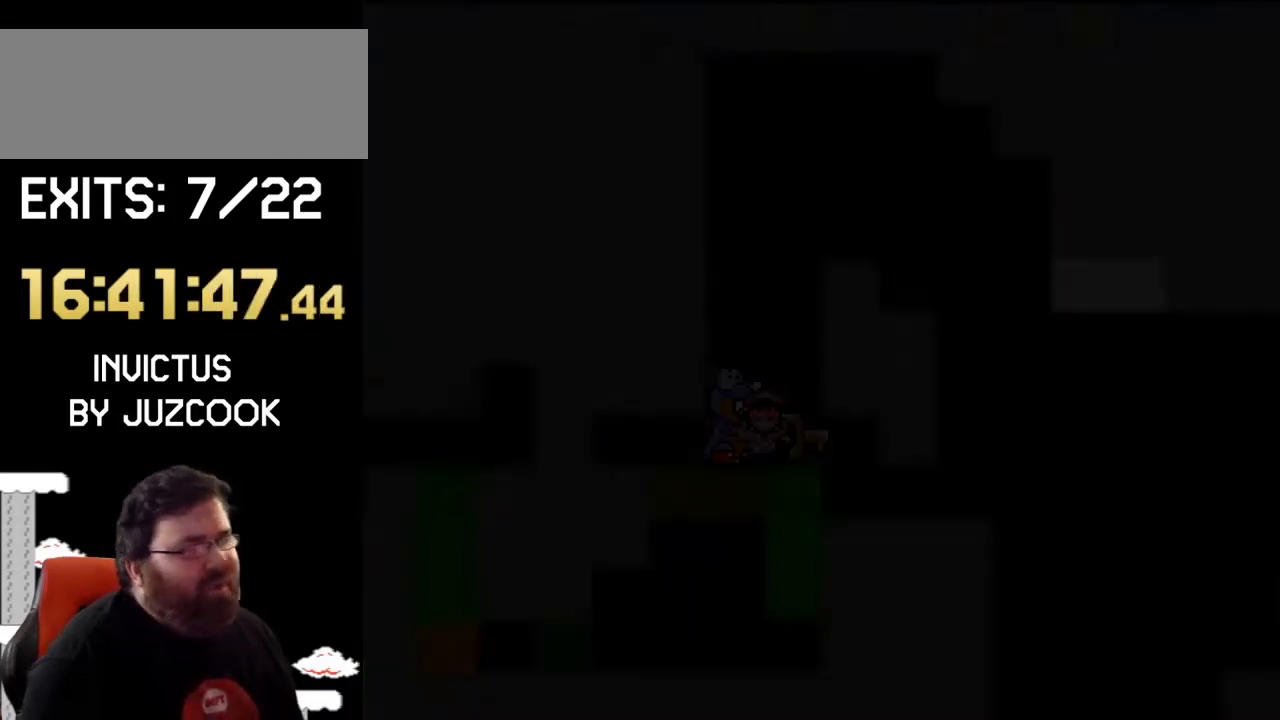
{"buttons": ["Y"], "events": []}
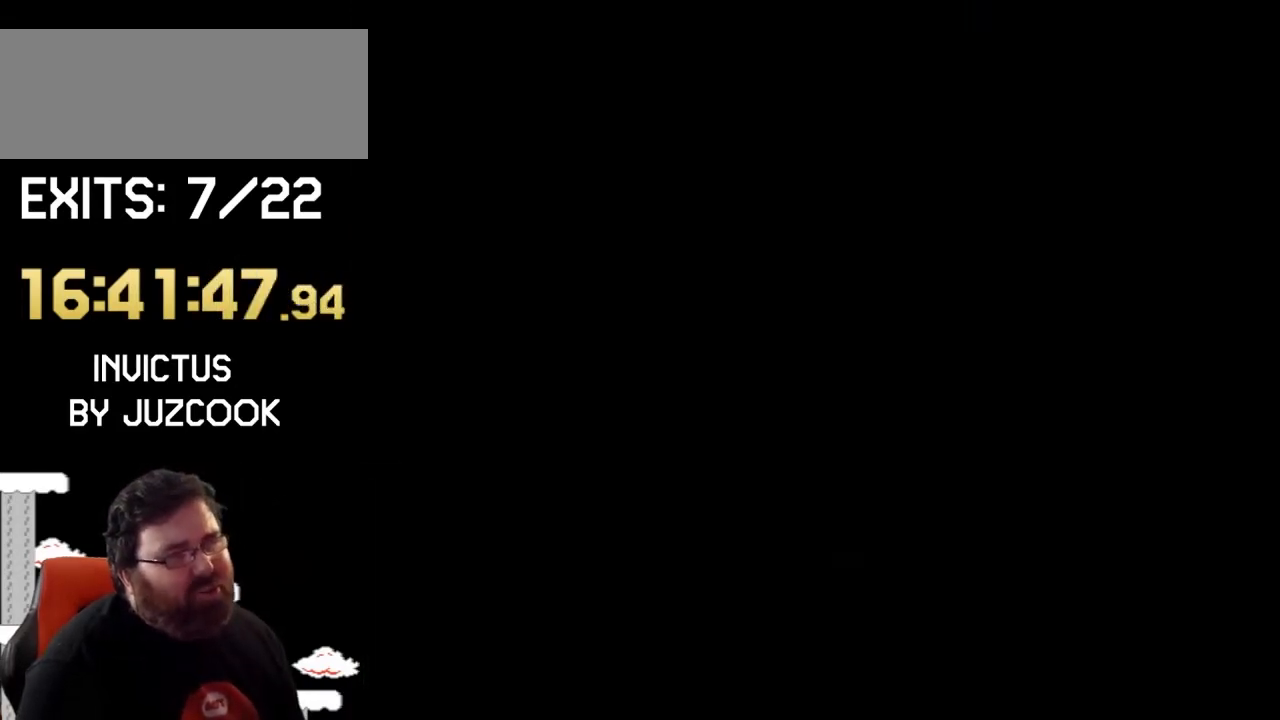
{"buttons": ["Y"], "events": []}
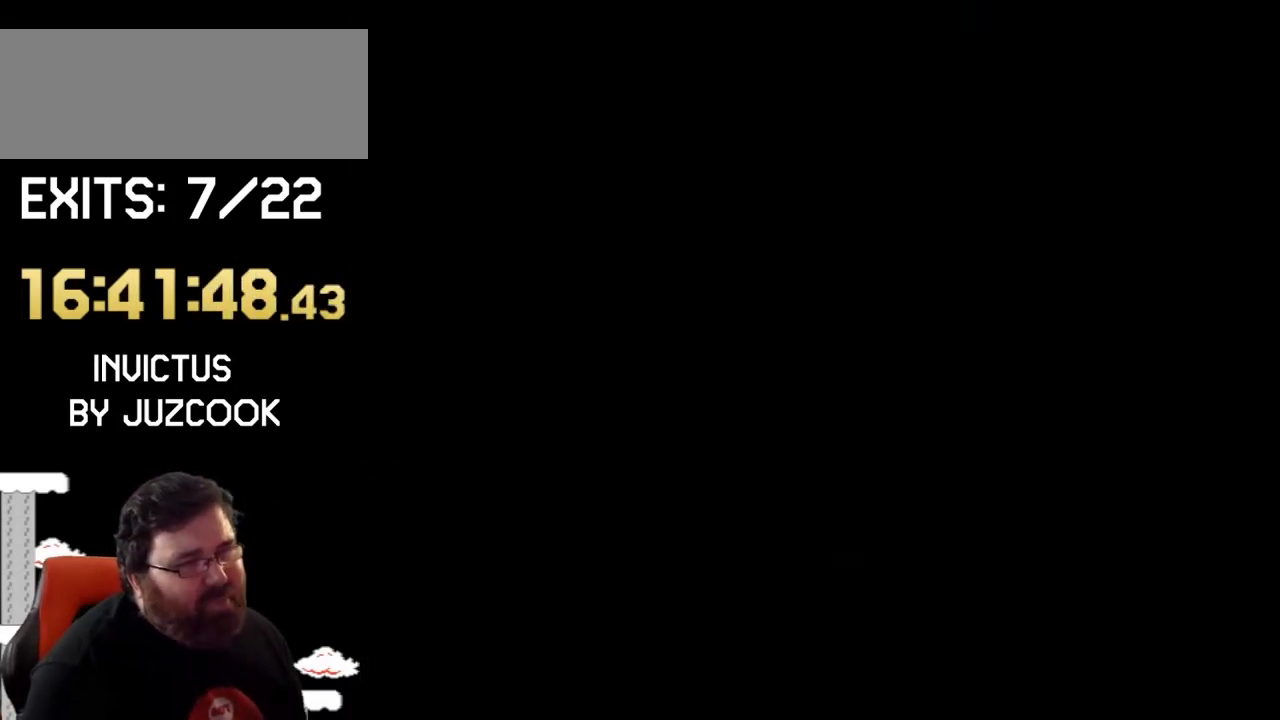
{"buttons": ["Y"], "events": []}
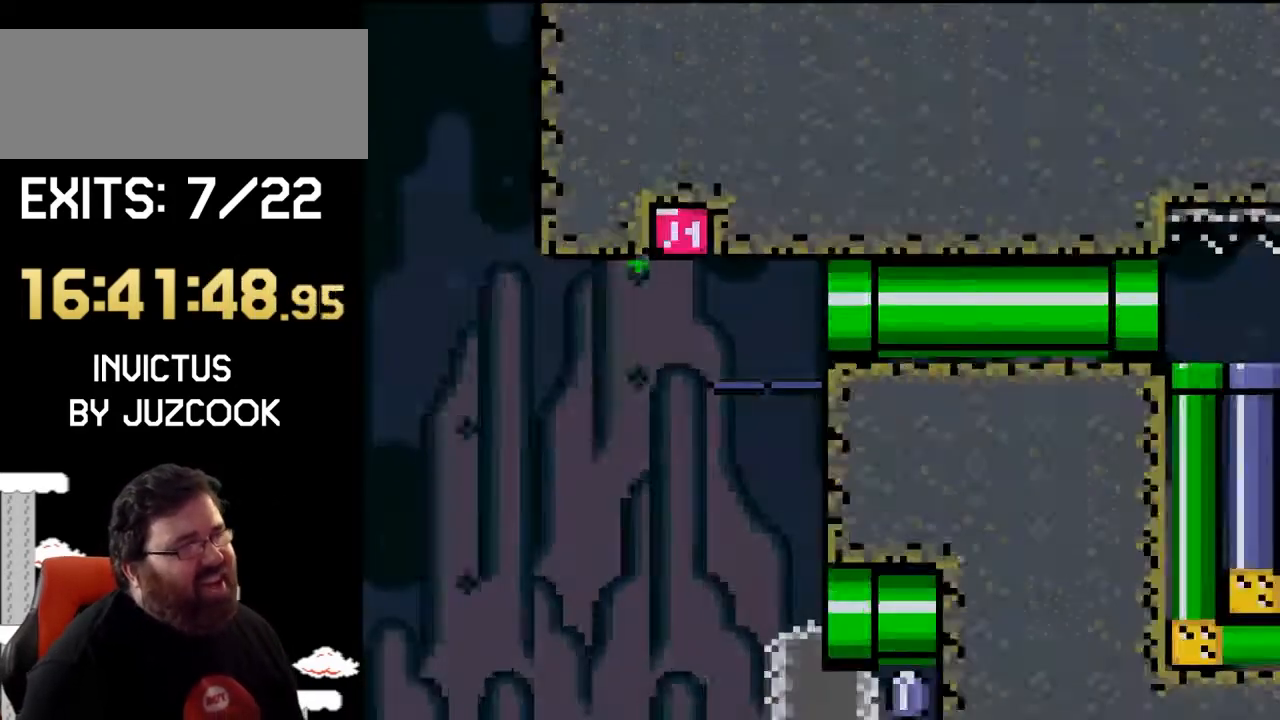
{"buttons": ["Y", "DPAD_RIGHT"], "events": [[267, "DPAD_RIGHT", "down"]]}
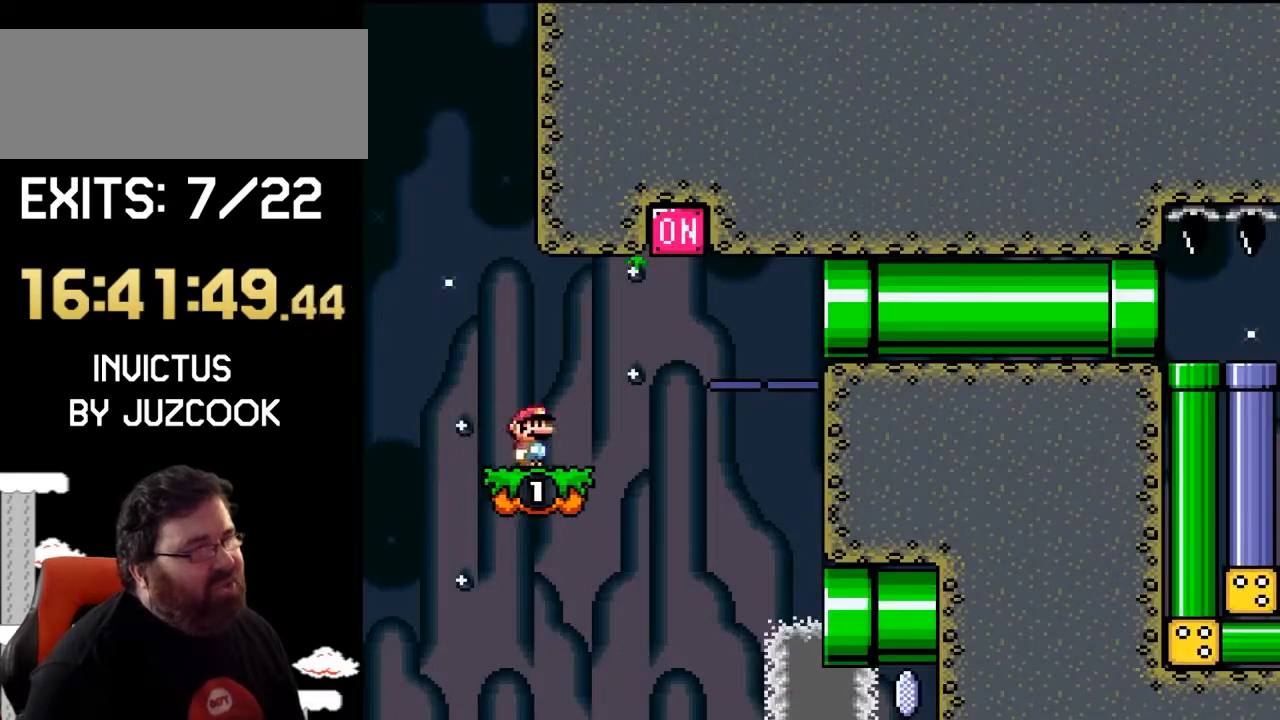
{"buttons": ["B", "Y", "DPAD_RIGHT"], "events": [[33, "B", "down"]]}
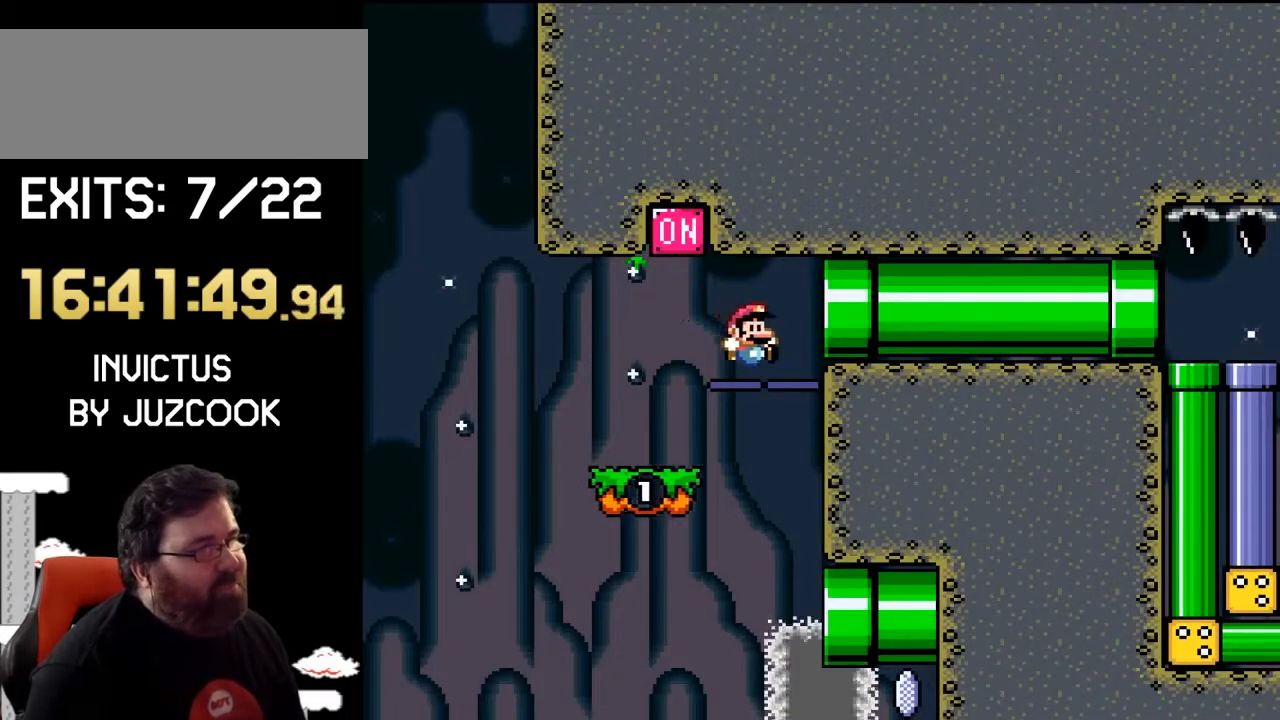
{"buttons": ["Y", "DPAD_LEFT"], "events": [[67, "B", "up"], [133, "B", "down"], [133, "DPAD_LEFT", "down"], [233, "B", "up"], [367, "DPAD_RIGHT", "up"]]}
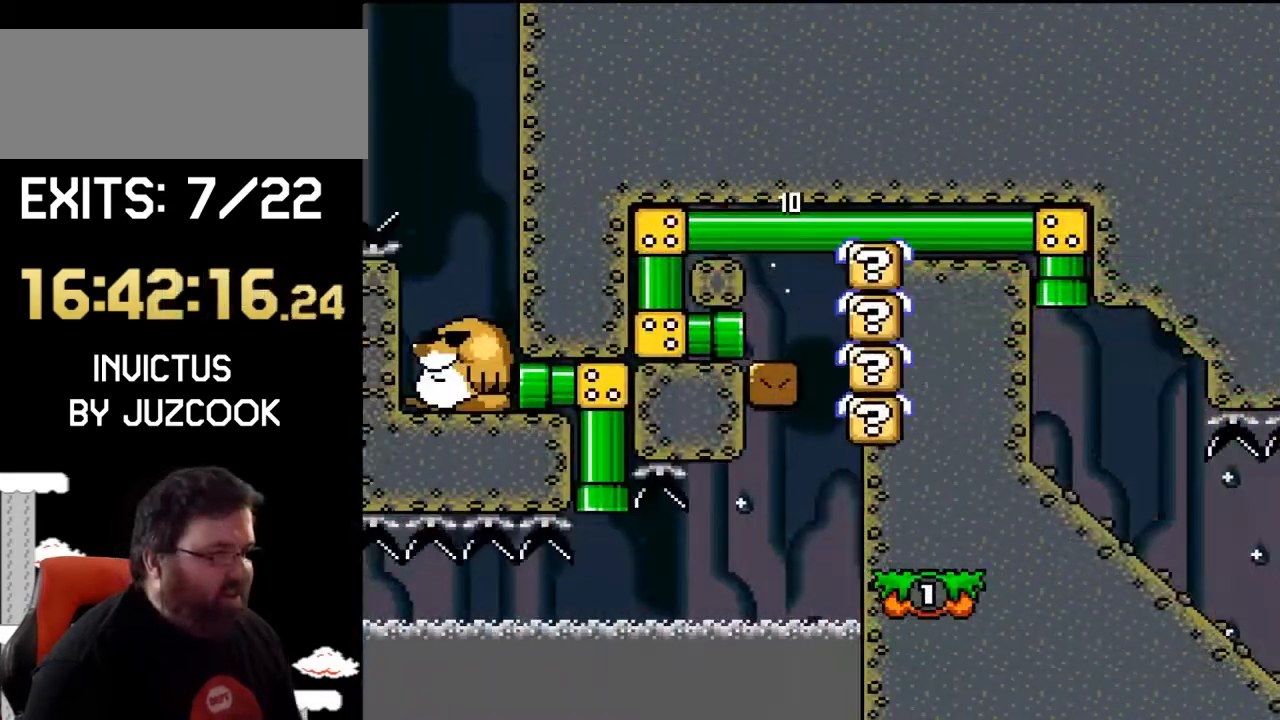
{"buttons": ["Y"], "events": [[167, "DPAD_LEFT", "up"]]}
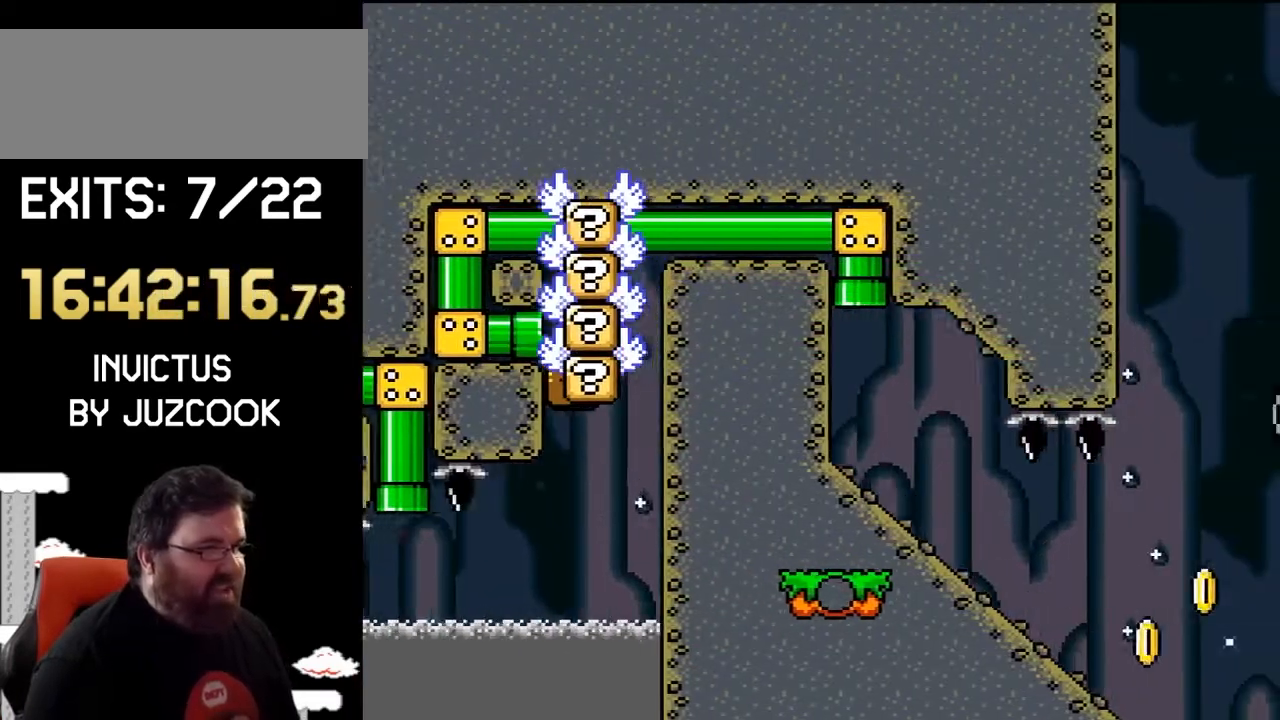
{"buttons": ["Y", "DPAD_DOWN"], "events": [[433, "DPAD_DOWN", "down"]]}
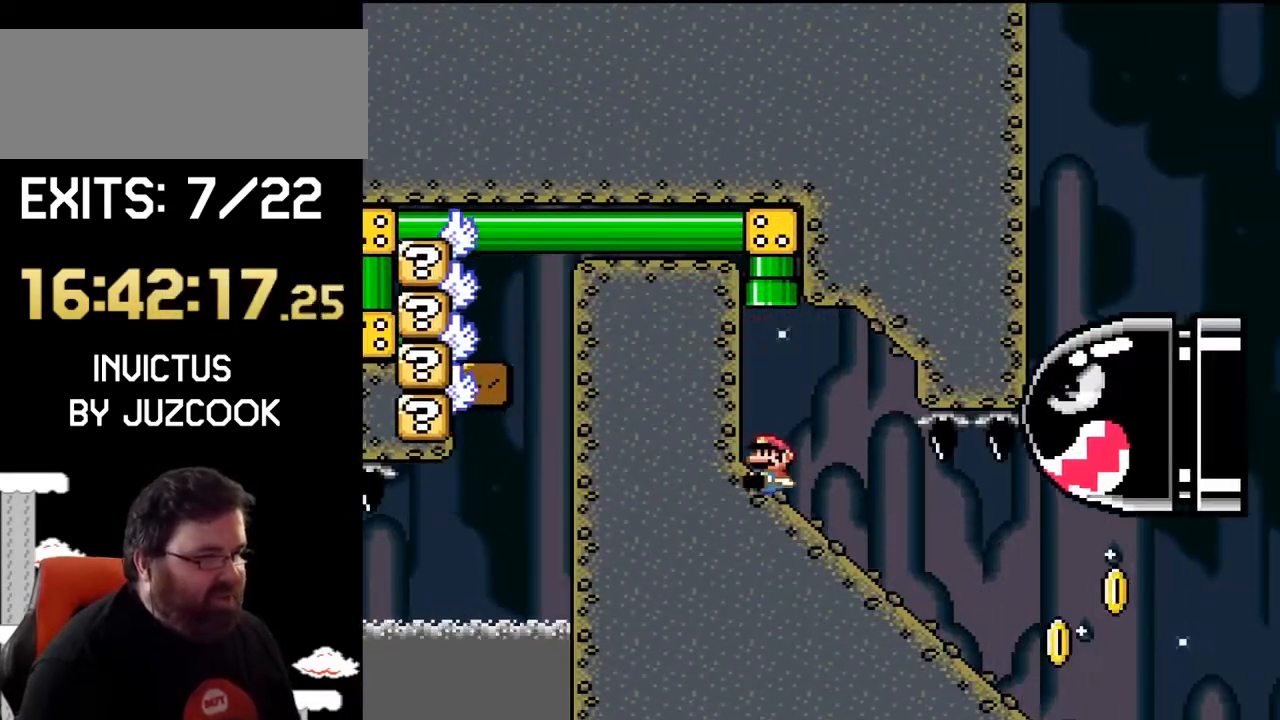
{"buttons": ["Y"], "events": [[167, "DPAD_DOWN", "up"]]}
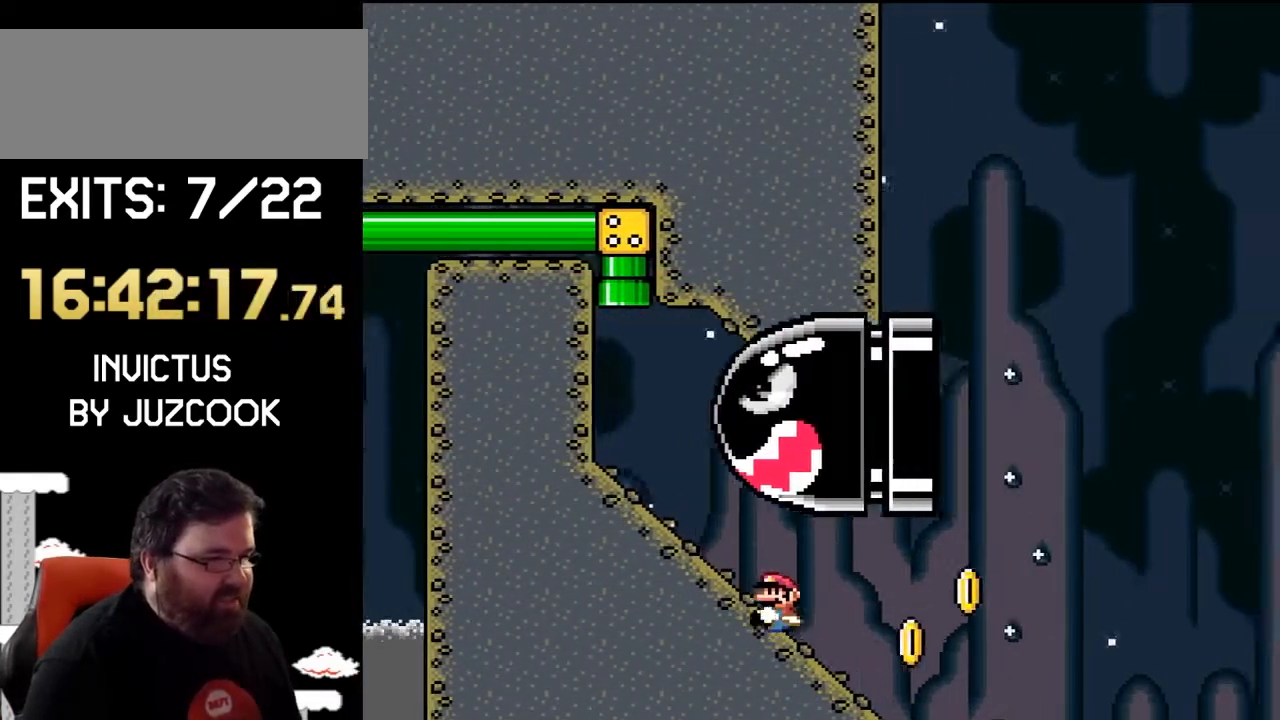
{"buttons": ["B", "Y"], "events": [[100, "B", "down"]]}
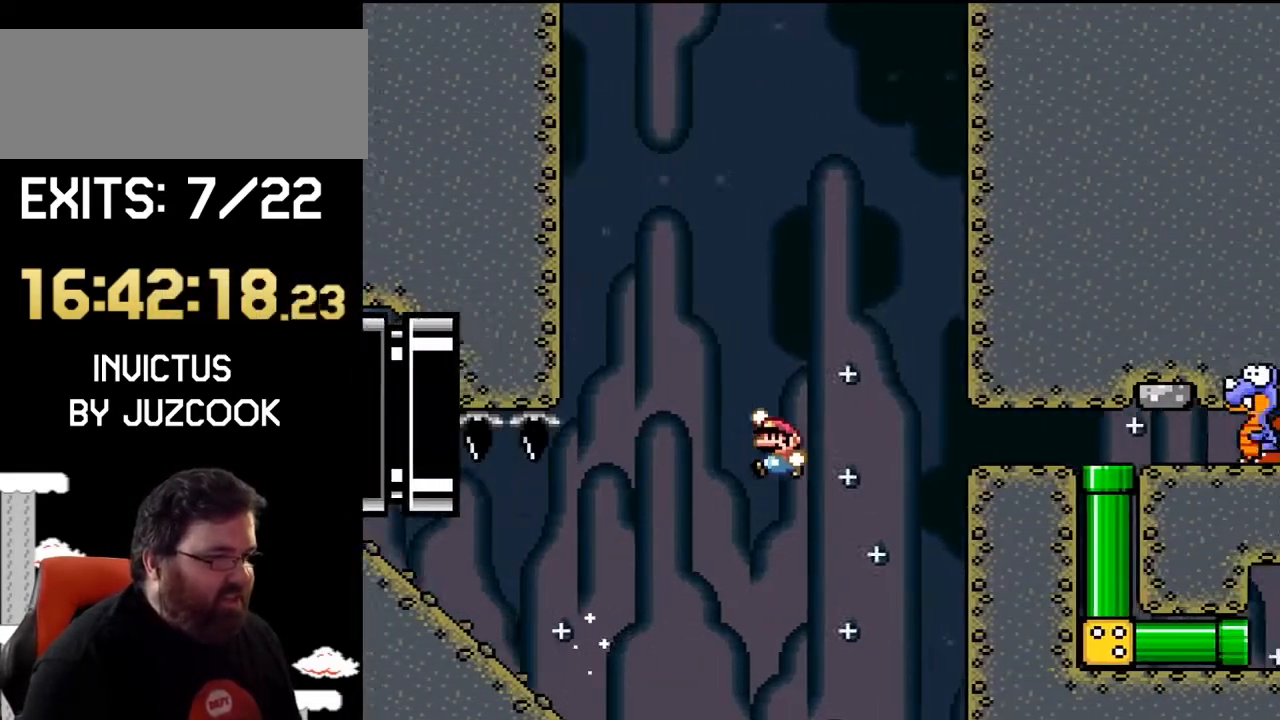
{"buttons": ["Y", "DPAD_DOWN"], "events": [[367, "B", "up"], [367, "DPAD_DOWN", "down"]]}
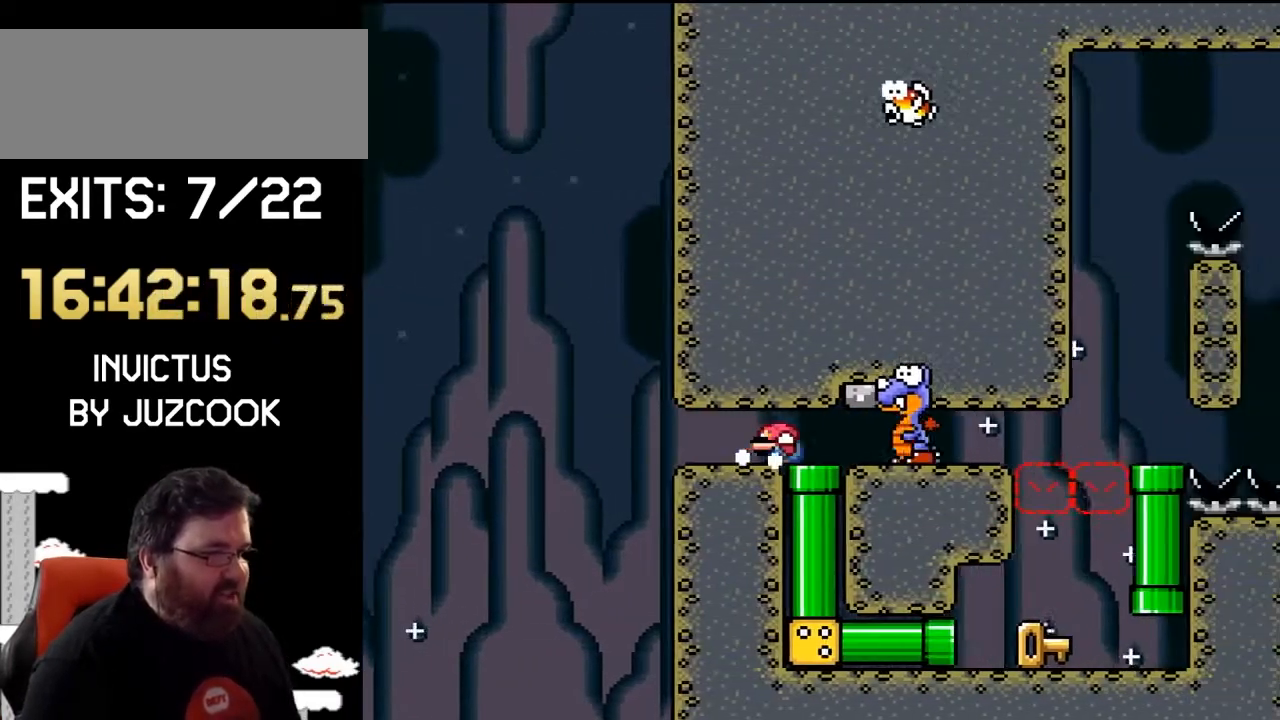
{"buttons": ["Y", "DPAD_RIGHT"], "events": [[233, "DPAD_DOWN", "up"], [400, "DPAD_RIGHT", "down"]]}
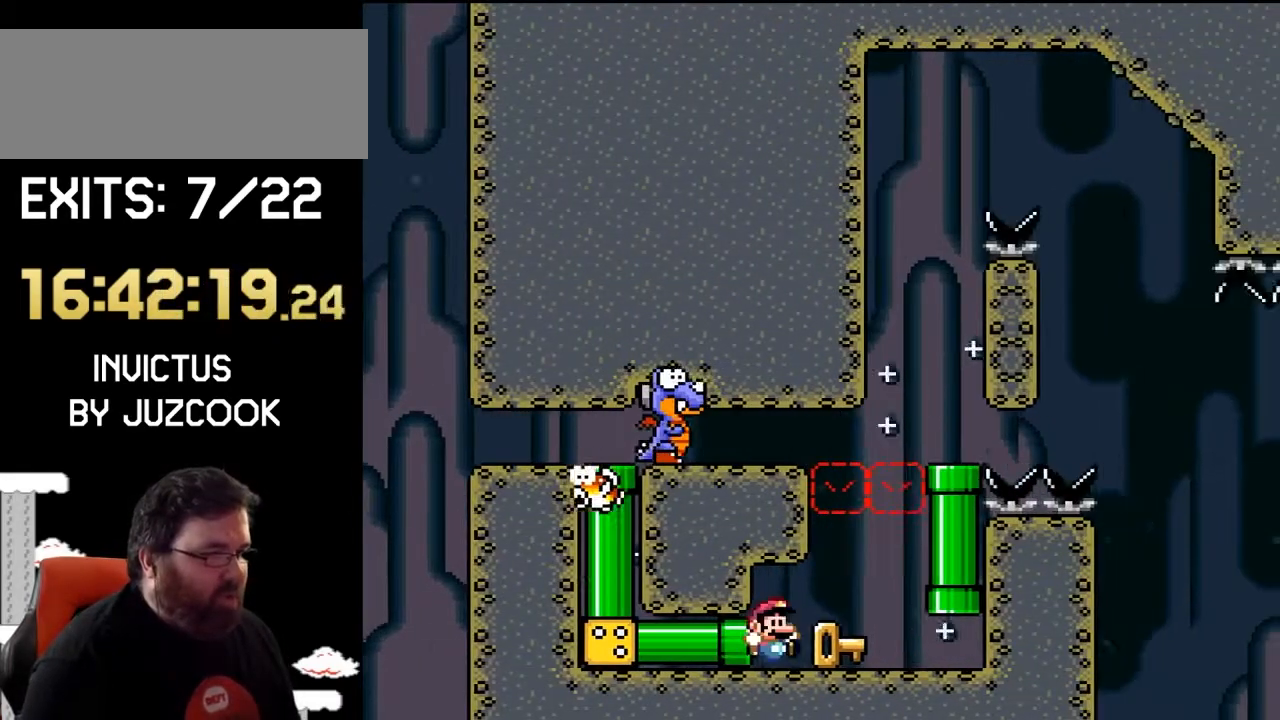
{"buttons": ["Y", "DPAD_RIGHT"], "events": [[267, "B", "down"], [267, "DPAD_RIGHT", "up"], [300, "DPAD_LEFT", "down"], [300, "DPAD_UP", "down"], [367, "DPAD_UP", "up"], [433, "DPAD_UP", "down"], [467, "DPAD_LEFT", "up"], [500, "B", "up"], [500, "DPAD_RIGHT", "down"], [500, "DPAD_UP", "up"]]}
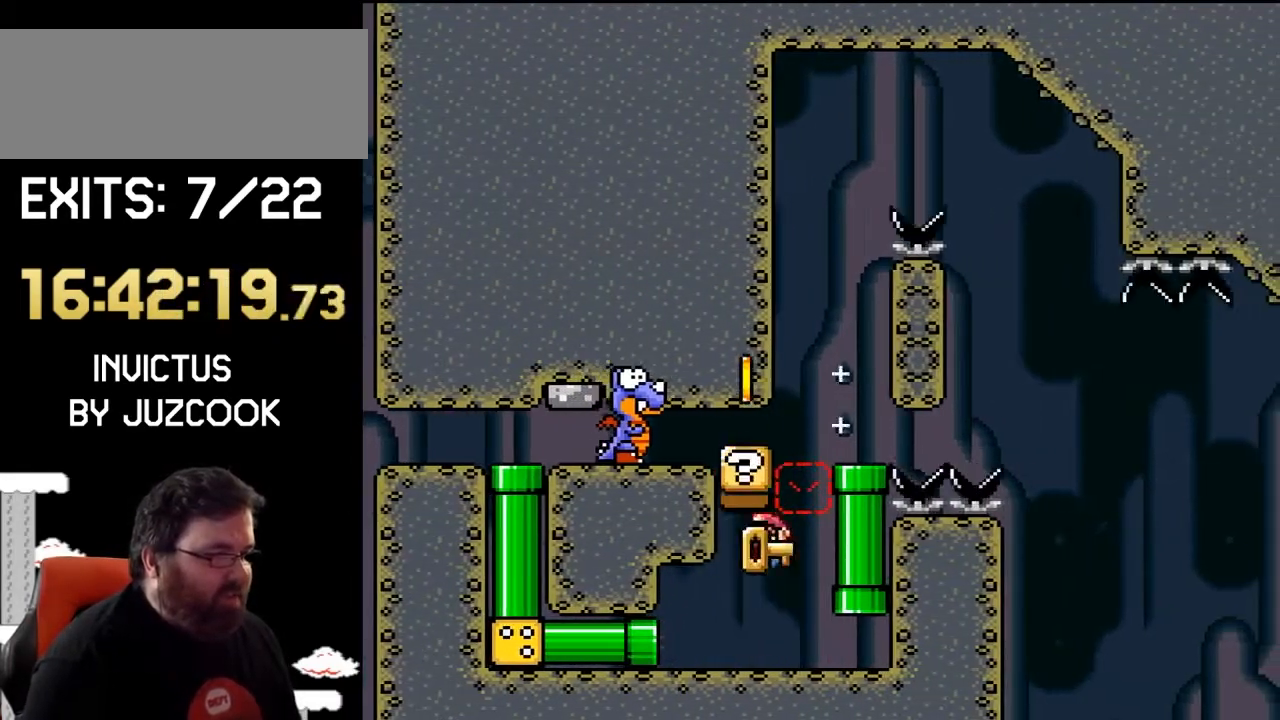
{"buttons": ["Y", "DPAD_RIGHT"], "events": [[200, "B", "down"], [200, "DPAD_RIGHT", "up"], [233, "DPAD_LEFT", "down"], [333, "DPAD_UP", "down"], [400, "DPAD_LEFT", "up"], [433, "DPAD_RIGHT", "down"], [433, "DPAD_UP", "up"], [500, "B", "up"]]}
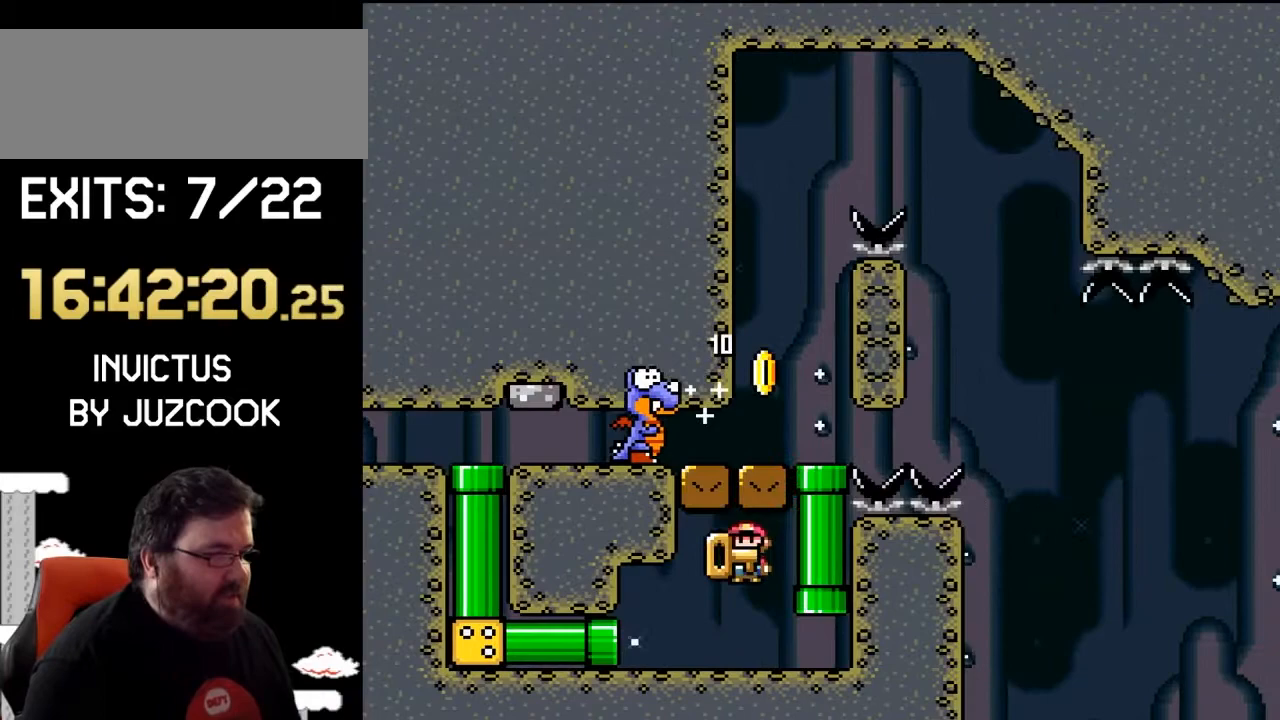
{"buttons": ["B", "Y", "DPAD_UP"], "events": [[267, "DPAD_RIGHT", "up"], [300, "DPAD_UP", "down"], [333, "B", "down"]]}
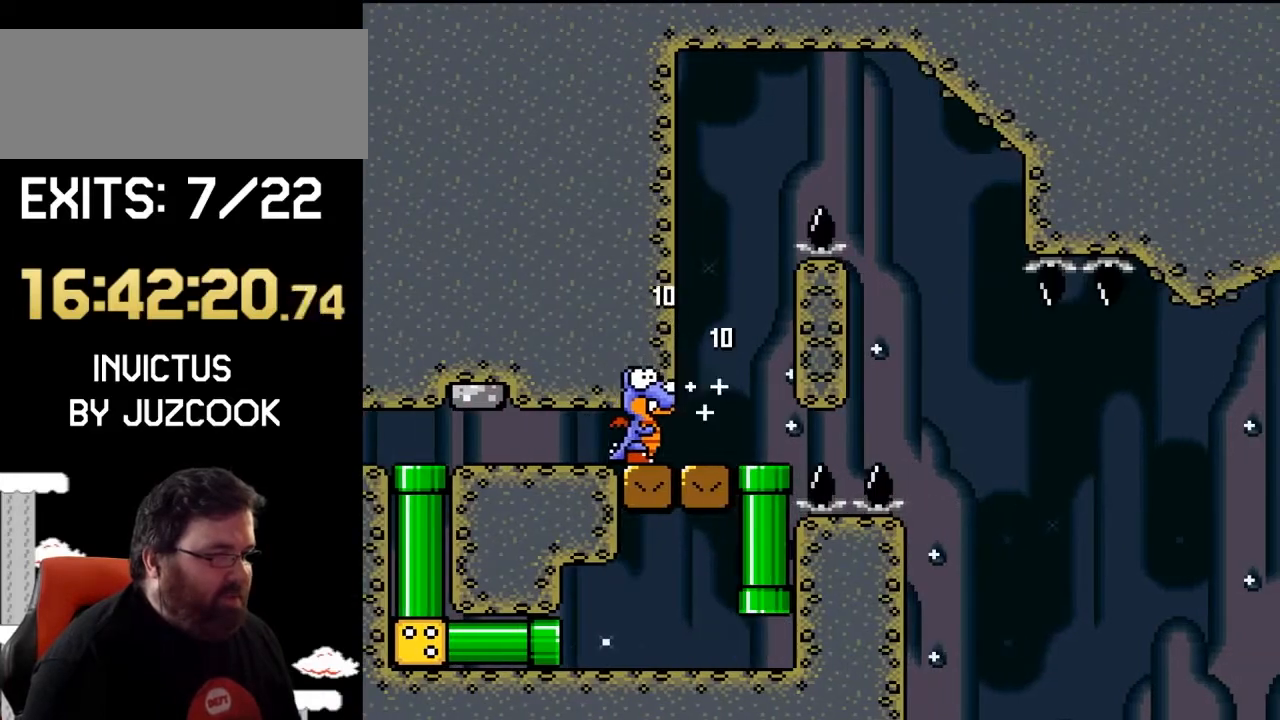
{"buttons": ["B", "Y"], "events": [[133, "B", "up"], [267, "DPAD_UP", "up"], [400, "B", "down"]]}
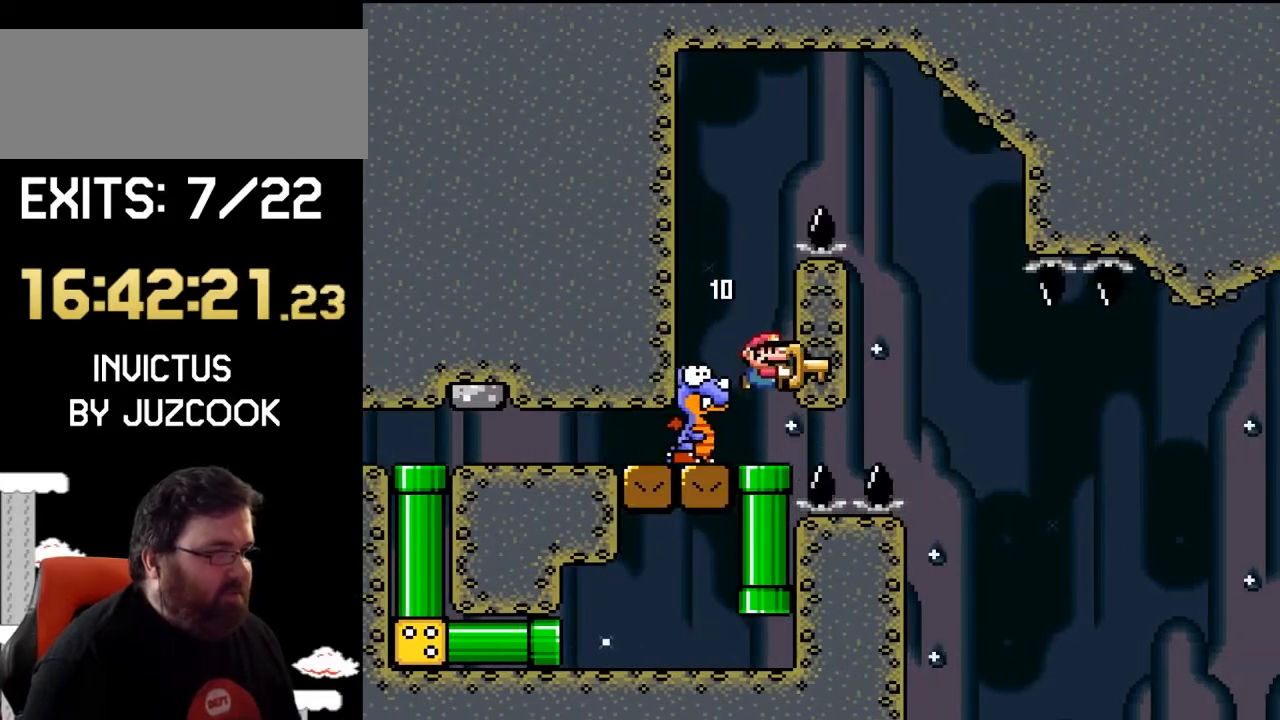
{"buttons": ["B", "Y"], "events": [[200, "B", "up"], [267, "DPAD_LEFT", "down"], [400, "B", "down"], [400, "DPAD_LEFT", "up"]]}
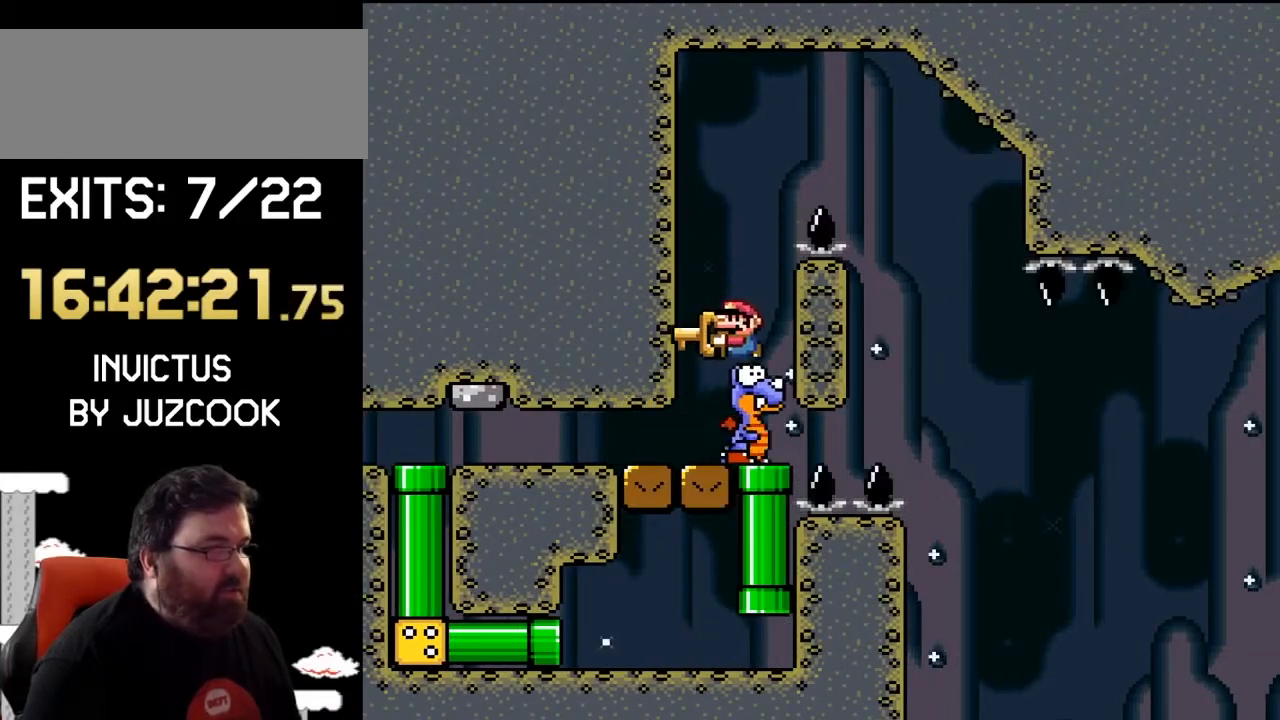
{"buttons": ["B", "Y", "DPAD_RIGHT"], "events": [[67, "DPAD_RIGHT", "down"]]}
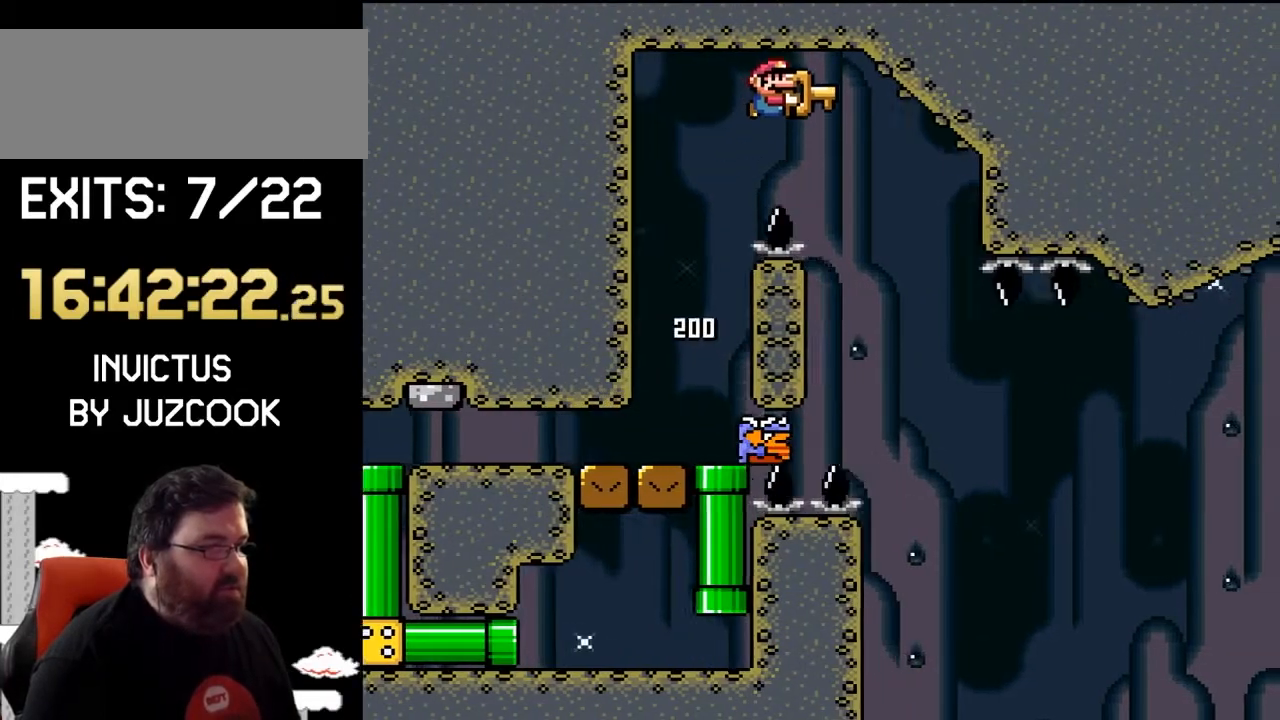
{"buttons": ["Y"], "events": [[67, "DPAD_RIGHT", "up"], [100, "B", "up"], [100, "DPAD_LEFT", "down"], [233, "DPAD_UP", "down"], [267, "DPAD_LEFT", "up"], [267, "DPAD_RIGHT", "down"], [267, "DPAD_UP", "up"], [467, "DPAD_RIGHT", "up"]]}
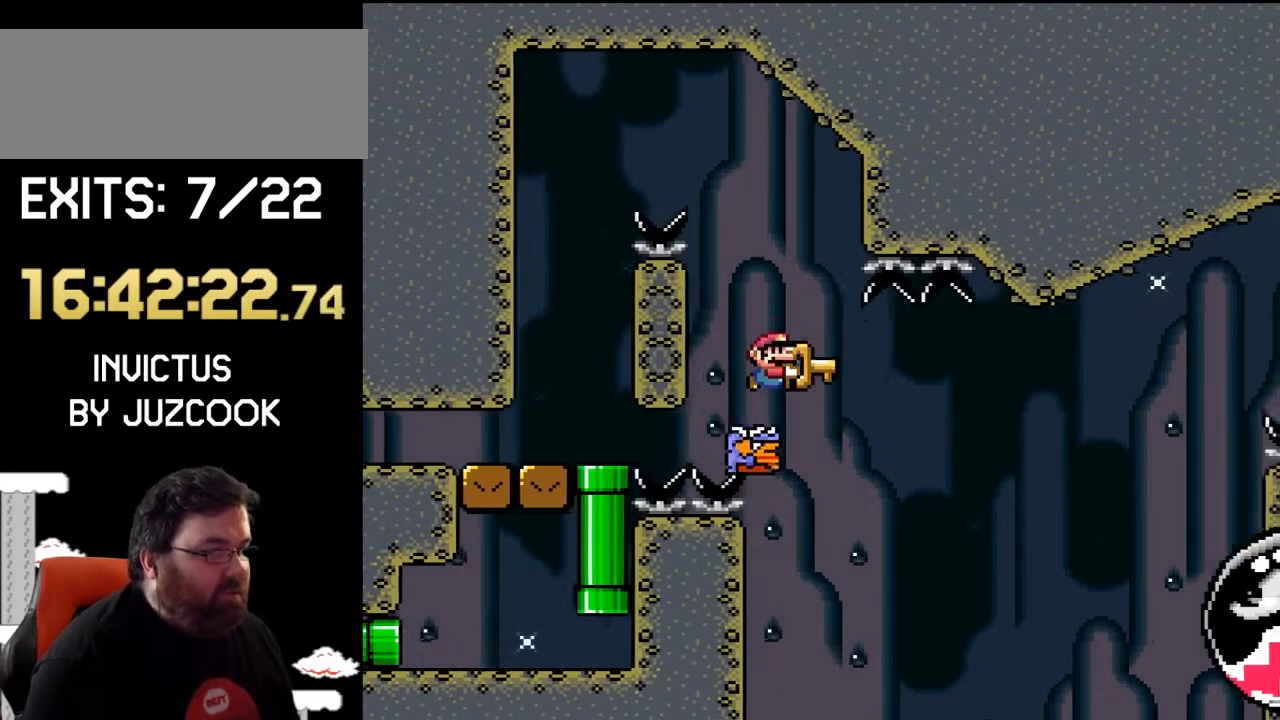
{"buttons": ["Y", "DPAD_RIGHT"], "events": [[33, "DPAD_RIGHT", "down"], [67, "B", "down"], [467, "B", "up"]]}
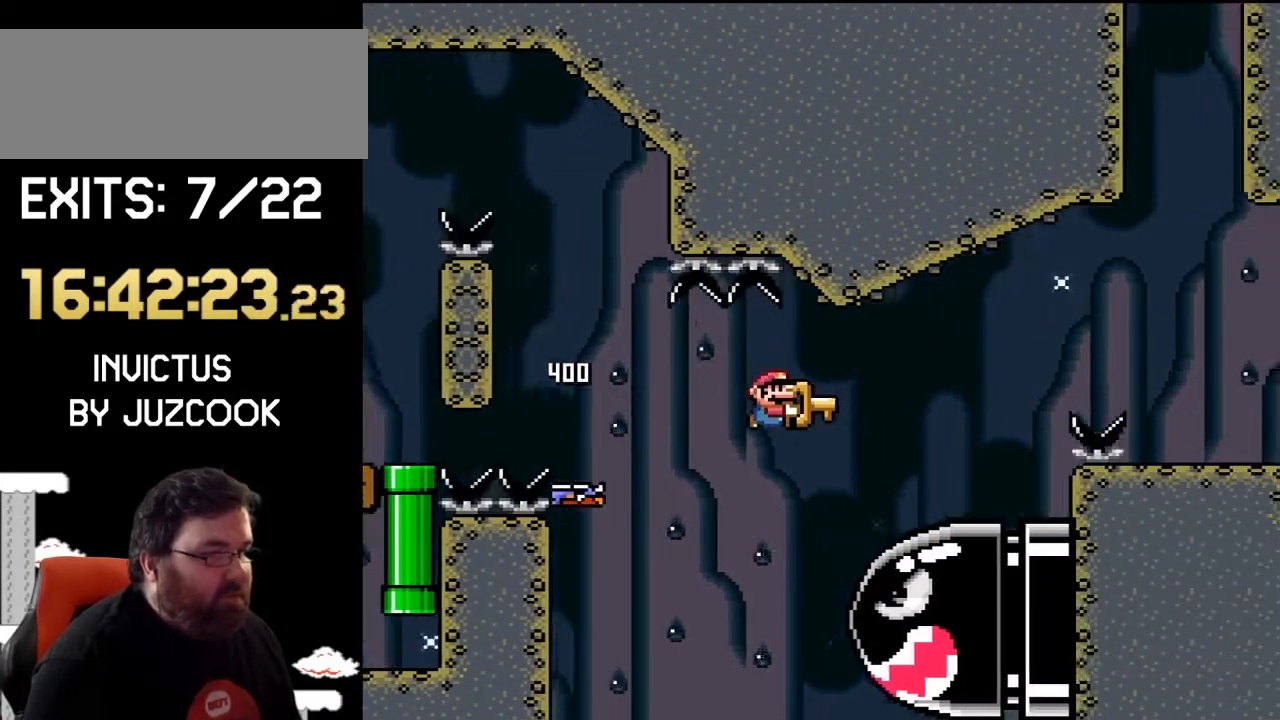
{"buttons": ["B", "Y", "DPAD_RIGHT"], "events": [[33, "DPAD_RIGHT", "up"], [67, "DPAD_RIGHT", "down"], [100, "B", "down"], [100, "DPAD_UP", "down"], [333, "DPAD_UP", "up"]]}
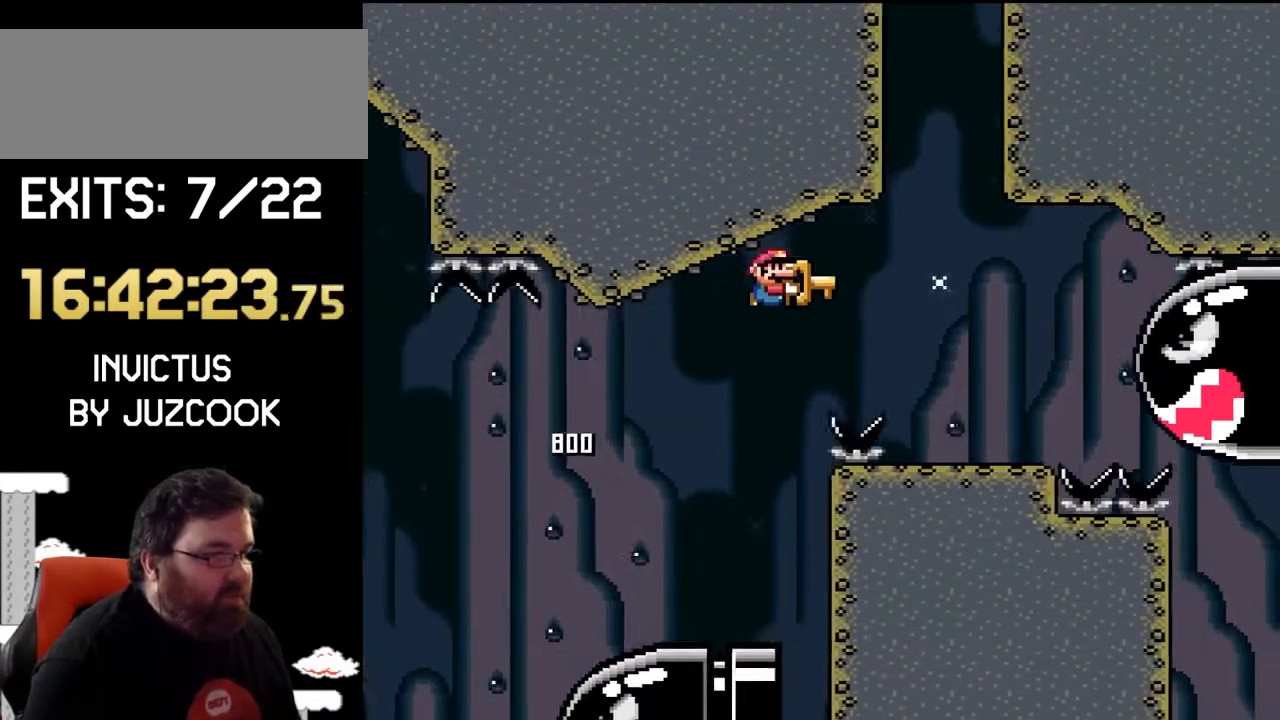
{"buttons": ["B", "Y", "DPAD_UP", "DPAD_LEFT"], "events": [[167, "B", "up"], [233, "DPAD_RIGHT", "up"], [267, "DPAD_LEFT", "down"], [267, "DPAD_UP", "down"], [300, "DPAD_UP", "up"], [367, "DPAD_UP", "down"], [467, "B", "down"]]}
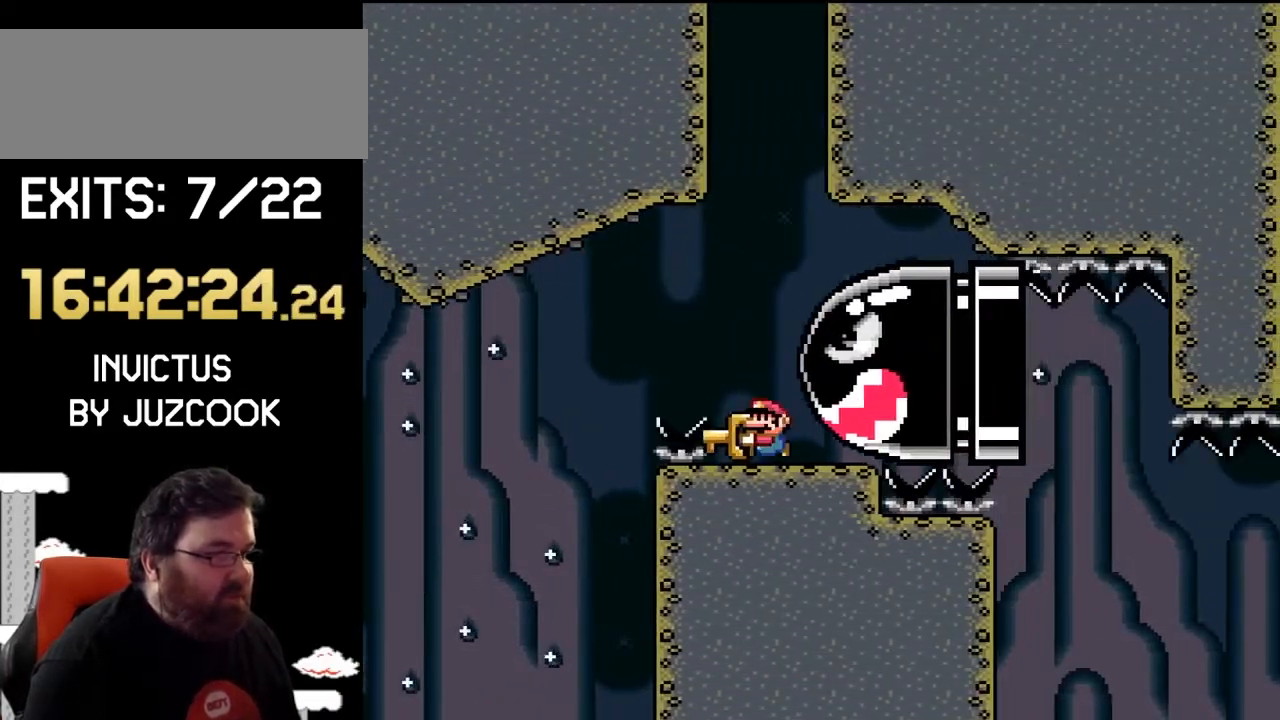
{"buttons": ["B", "Y"], "events": [[67, "DPAD_LEFT", "up"], [67, "DPAD_UP", "up"], [267, "DPAD_RIGHT", "down"], [500, "DPAD_RIGHT", "up"]]}
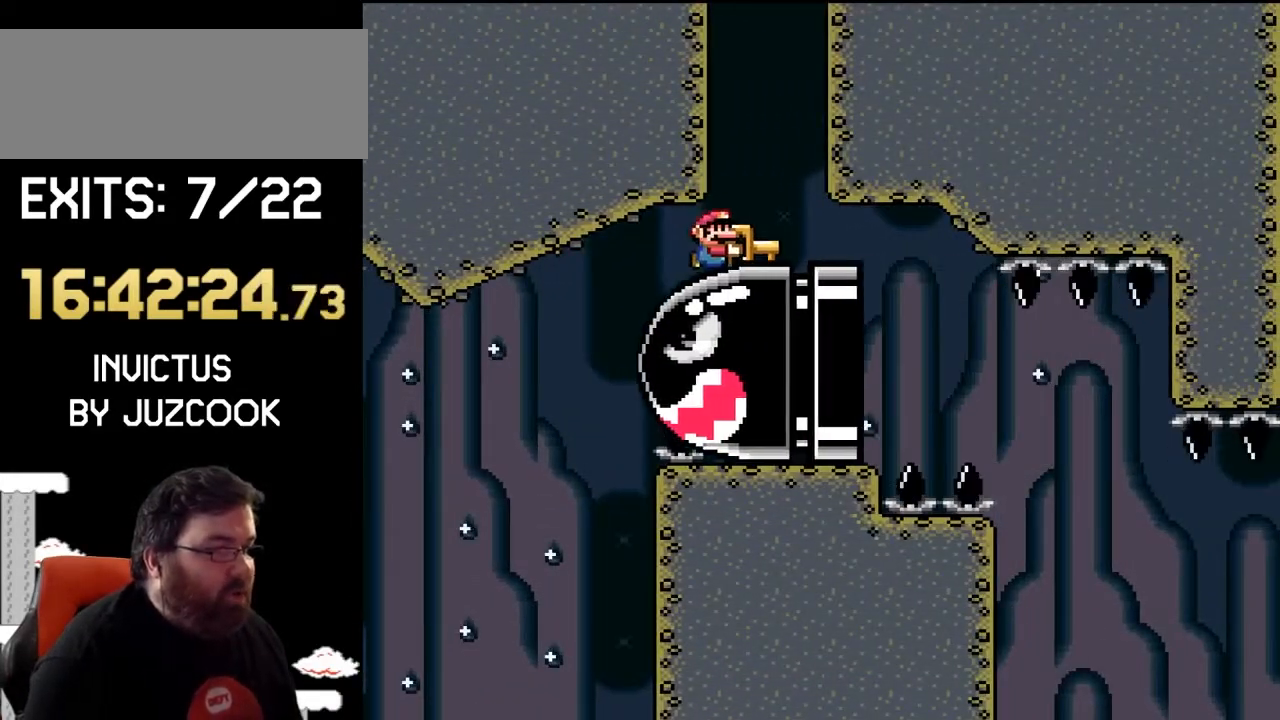
{"buttons": ["B", "Y"], "events": [[33, "DPAD_UP", "down"], [67, "DPAD_LEFT", "down"], [167, "DPAD_LEFT", "up"], [167, "DPAD_RIGHT", "down"], [200, "DPAD_UP", "up"], [433, "DPAD_RIGHT", "up"]]}
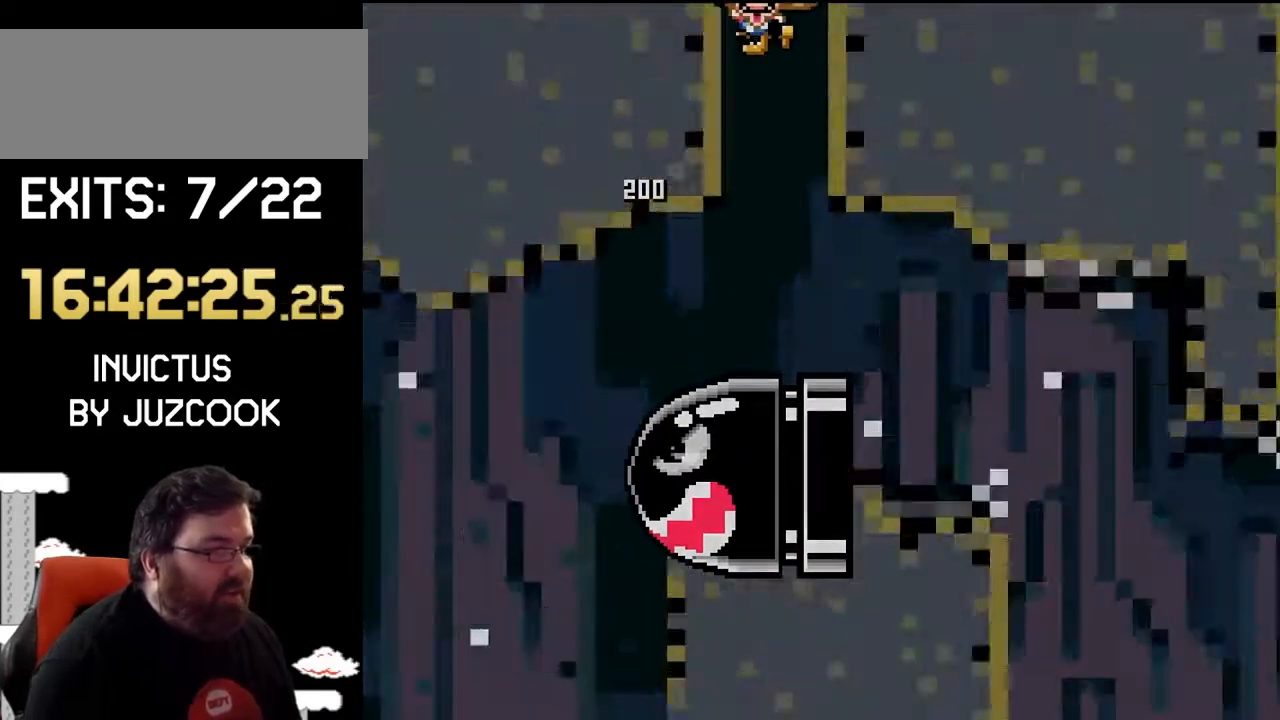
{"buttons": ["Y"], "events": [[33, "DPAD_LEFT", "down"], [100, "DPAD_UP", "down"], [200, "DPAD_LEFT", "up"], [200, "DPAD_UP", "up"], [400, "B", "up"]]}
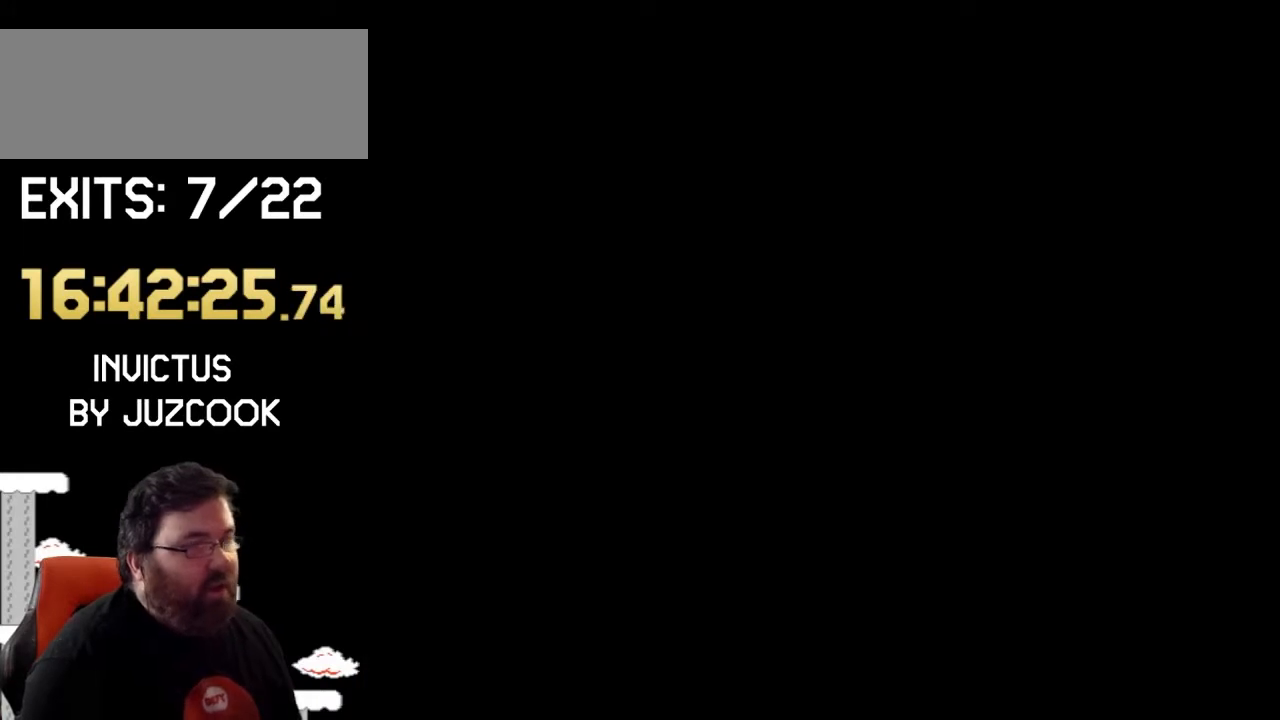
{"buttons": ["Y"], "events": []}